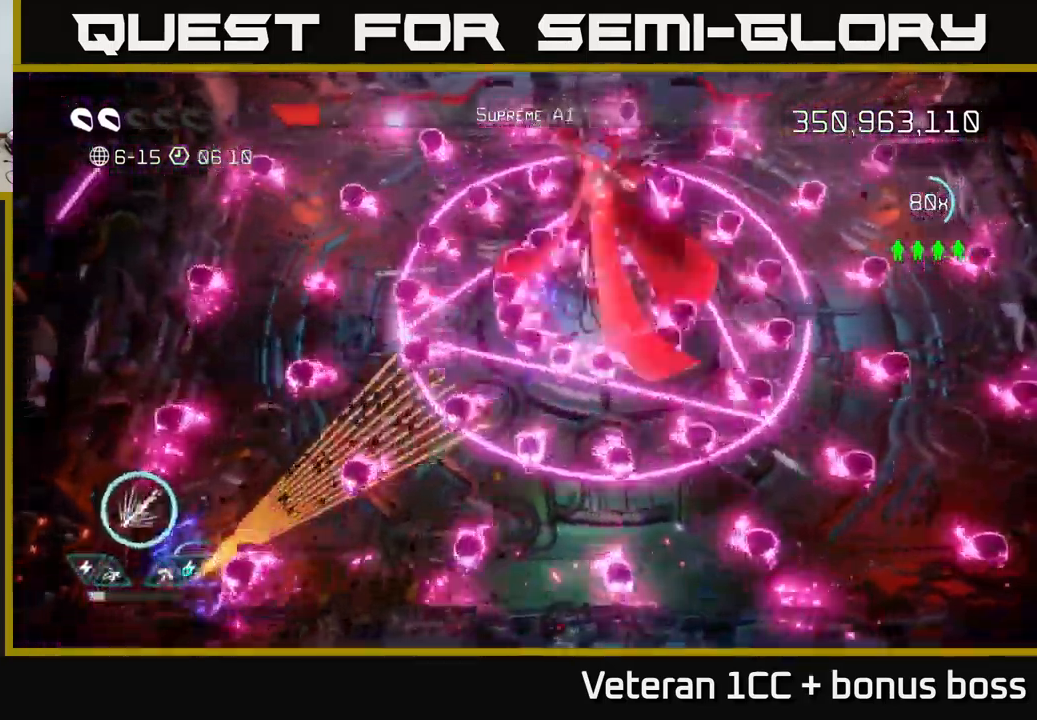
Gameplay with a controller (Xbox layout); each line is a JSON object with the inputs held at the frame after it. "events" lists button and stick changes between this image and that frame as [ms after this image, input, new state], when the widget could be followed in between. Not read: L3 R3.
{"buttons": [], "left_stick": "up-right", "right_stick": "up-right", "events": [[100, "left_stick", "up-left"], [200, "left_stick", "center"], [434, "R2", "up"], [450, "left_stick", "up-right"]]}
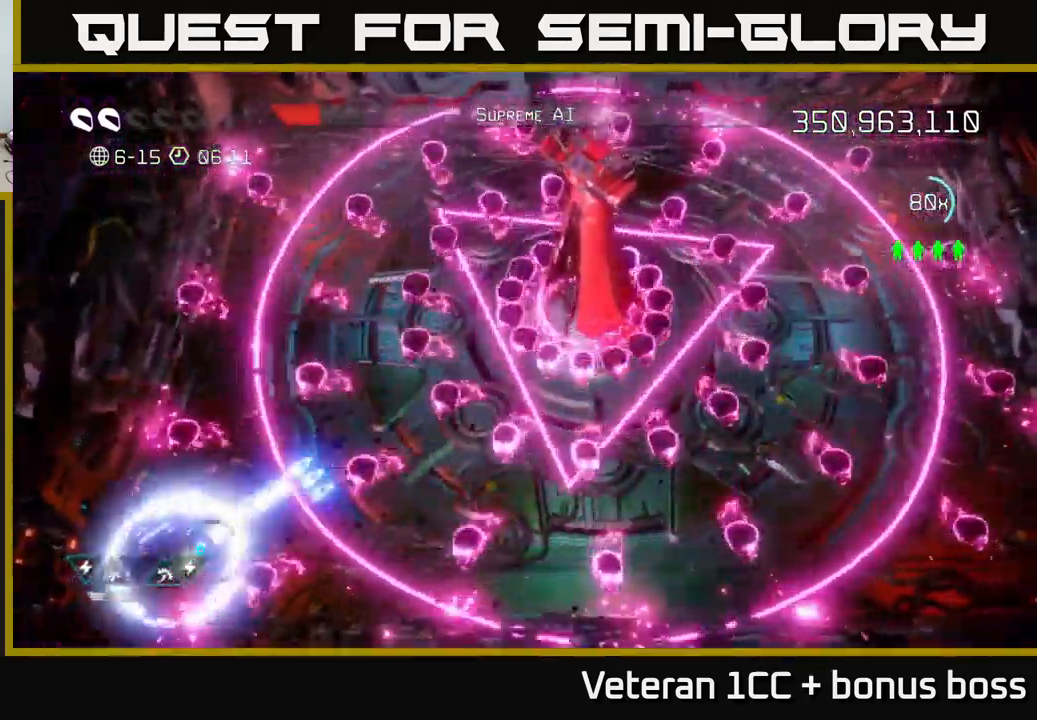
{"buttons": ["R2"], "left_stick": "down-left", "right_stick": "up-right", "events": [[34, "L2", "down"], [134, "R2", "down"], [234, "L2", "up"], [300, "left_stick", "up-left"], [384, "left_stick", "down-left"]]}
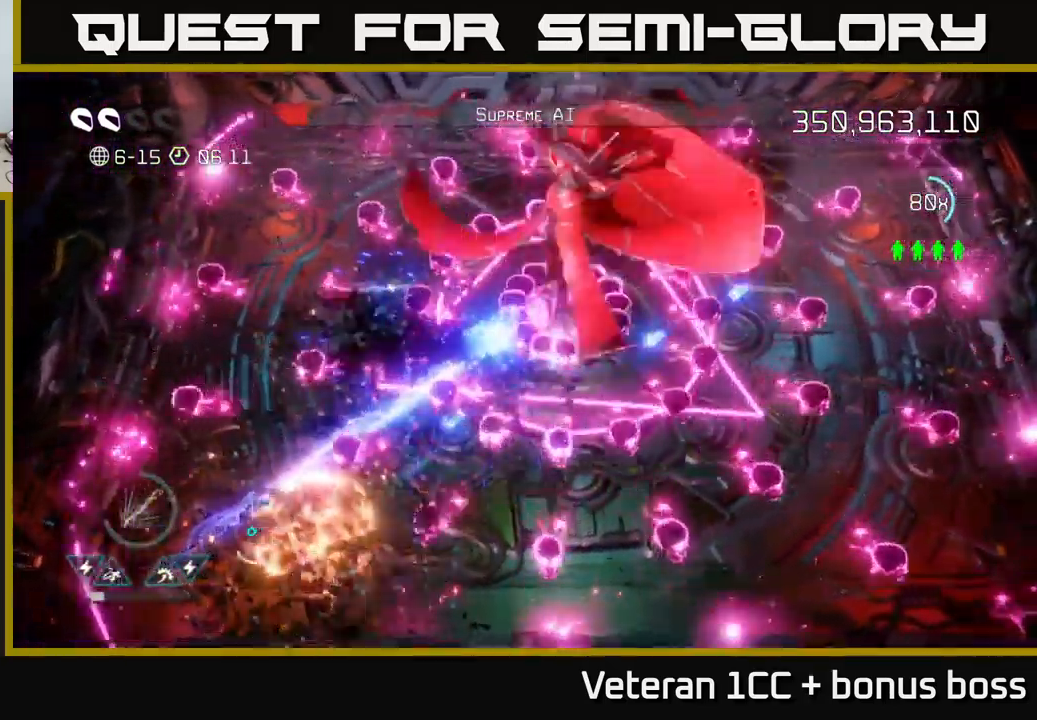
{"buttons": ["R2"], "left_stick": "left", "right_stick": "up-right", "events": [[284, "left_stick", "down-right"], [451, "left_stick", "left"]]}
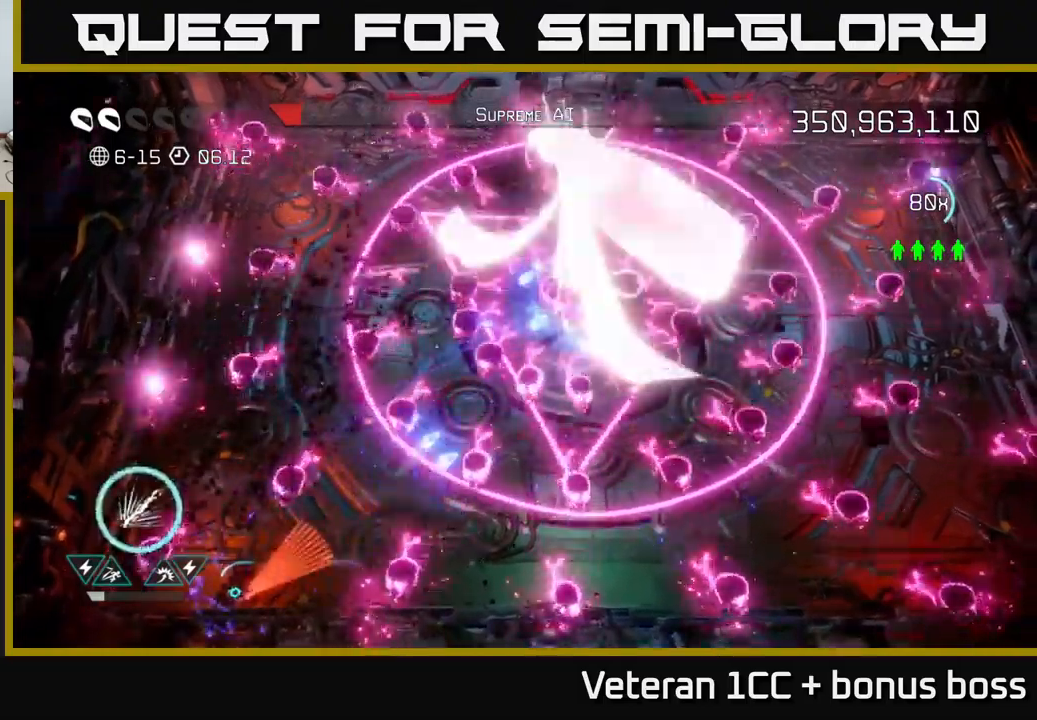
{"buttons": ["R2"], "left_stick": "center", "right_stick": "up-right", "events": [[150, "left_stick", "down-right"], [216, "left_stick", "center"], [350, "left_stick", "left"], [483, "left_stick", "center"]]}
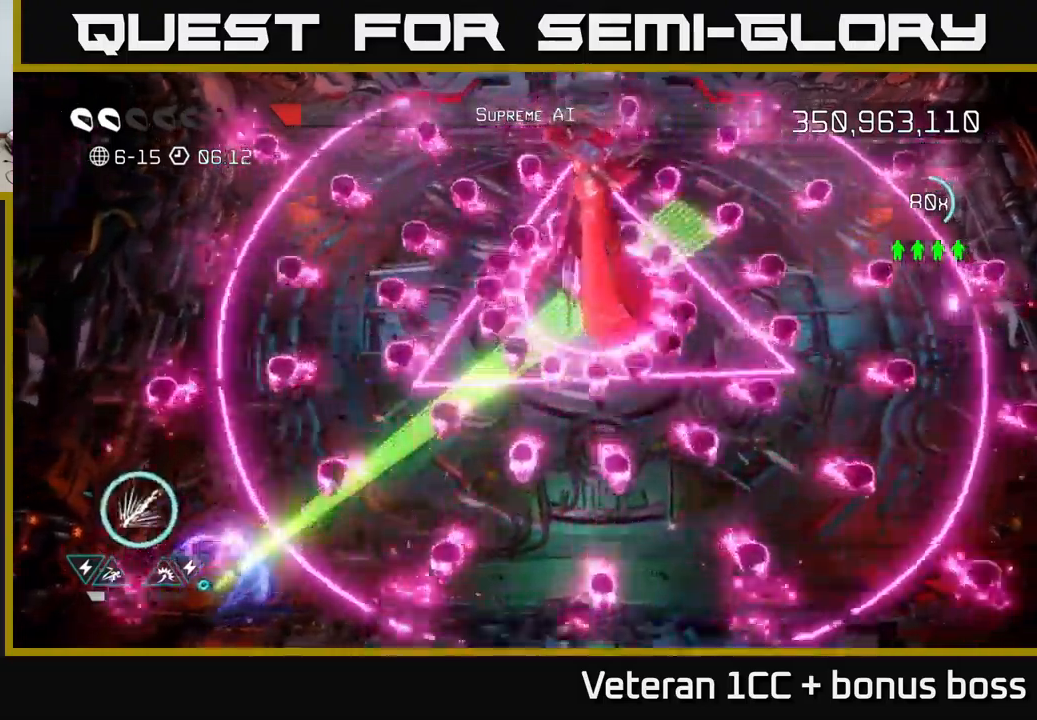
{"buttons": ["R2"], "left_stick": "left", "right_stick": "up-right", "events": [[66, "L2", "down"], [66, "left_stick", "up-right"], [150, "R2", "up"], [200, "L2", "up"], [266, "left_stick", "down-left"], [300, "R2", "down"], [433, "left_stick", "left"]]}
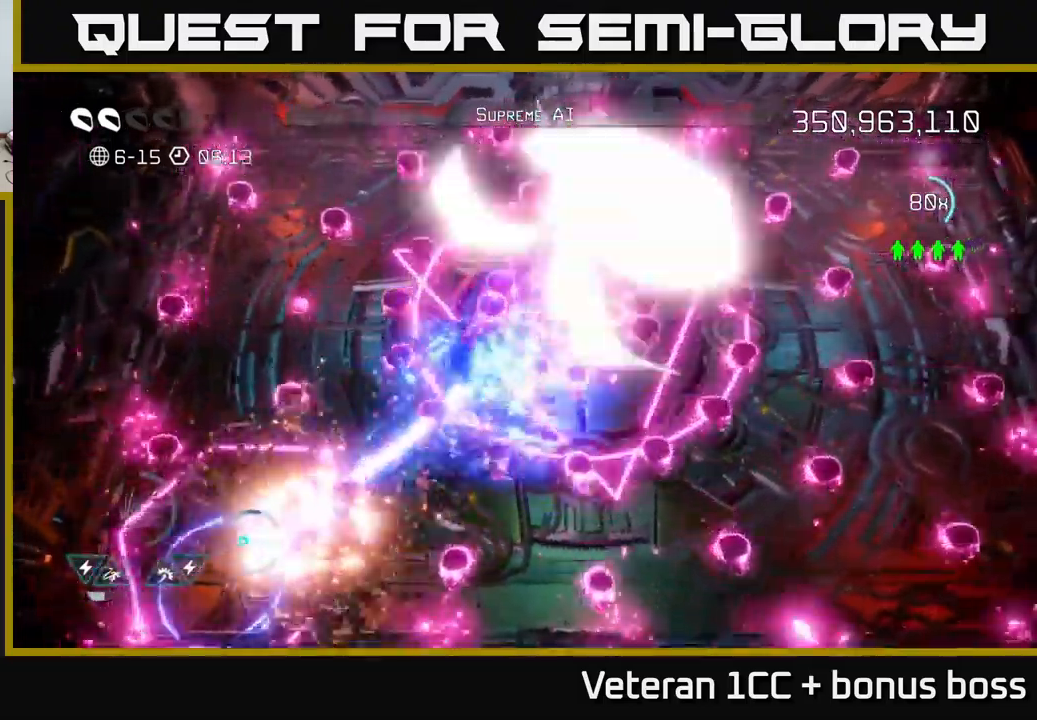
{"buttons": ["R2"], "left_stick": "down-left", "right_stick": "up-right", "events": [[450, "left_stick", "center"], [500, "left_stick", "down-left"]]}
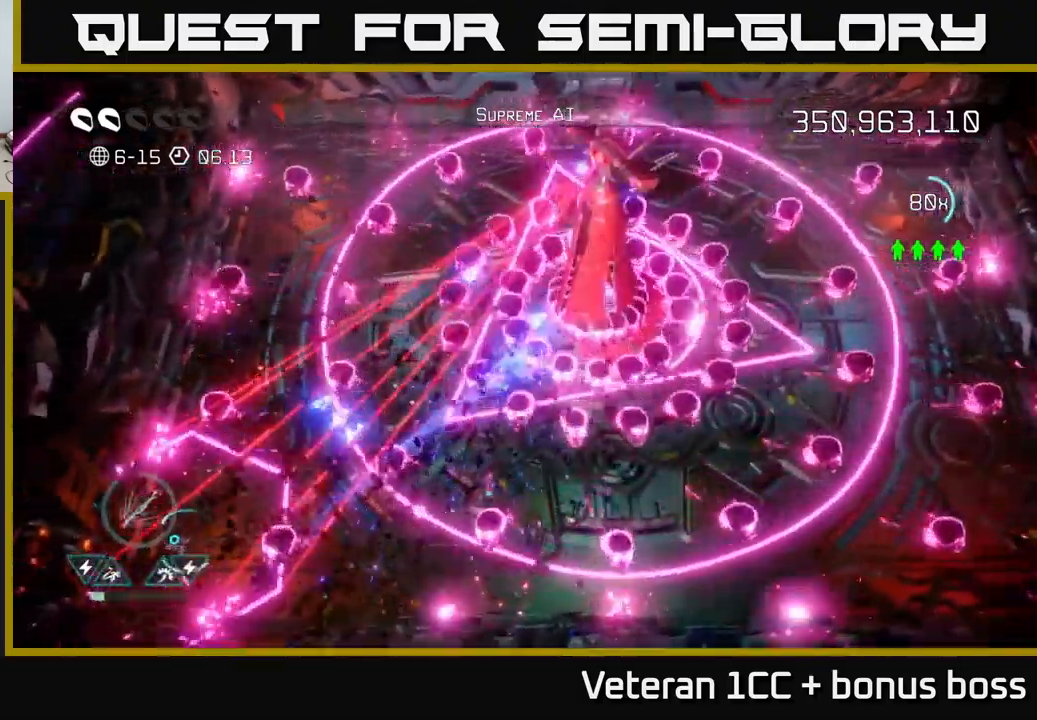
{"buttons": ["L2", "R2"], "left_stick": "up-right", "right_stick": "up-right", "events": [[233, "left_stick", "center"], [350, "left_stick", "right"], [400, "L2", "down"], [400, "left_stick", "up-right"]]}
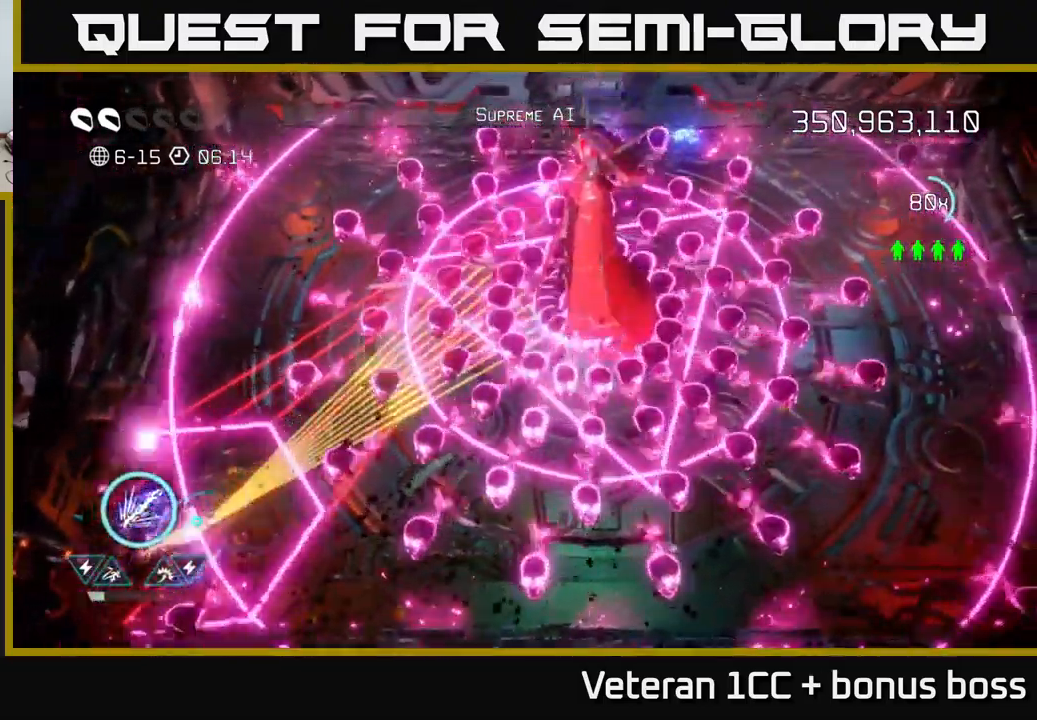
{"buttons": [], "left_stick": "down-left", "right_stick": "up-right", "events": [[83, "L2", "up"], [166, "left_stick", "down"], [450, "R2", "up"], [450, "left_stick", "down-left"]]}
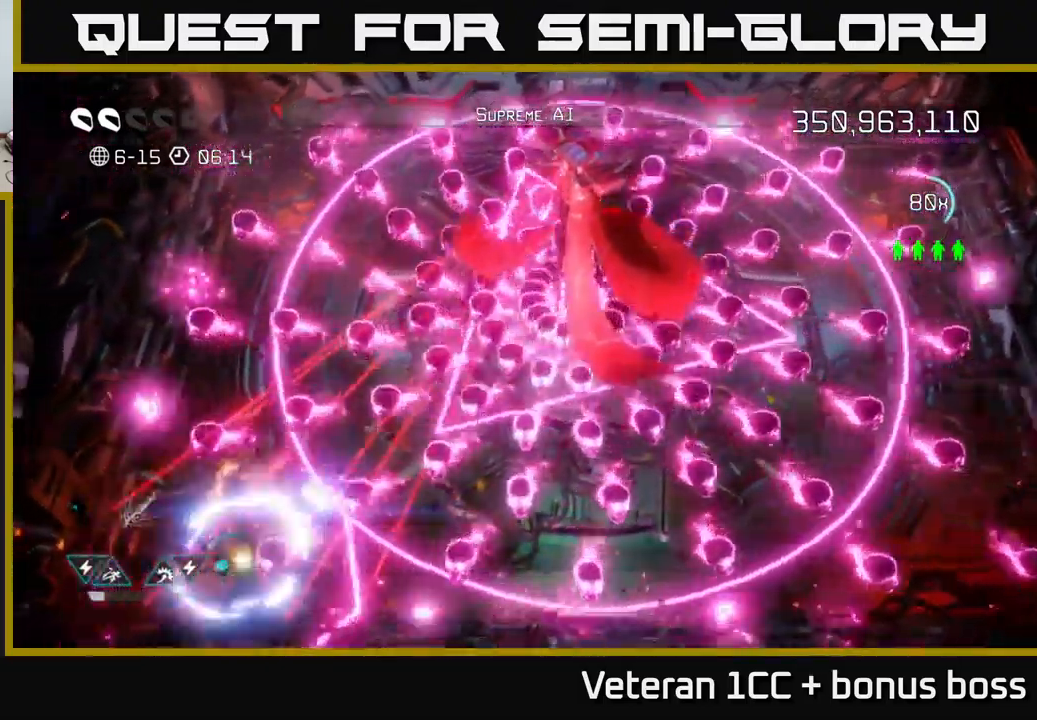
{"buttons": ["R2"], "left_stick": "right", "right_stick": "up-right", "events": [[33, "left_stick", "left"], [100, "R2", "down"], [350, "L2", "down"], [400, "left_stick", "up"], [466, "L2", "up"], [483, "left_stick", "right"]]}
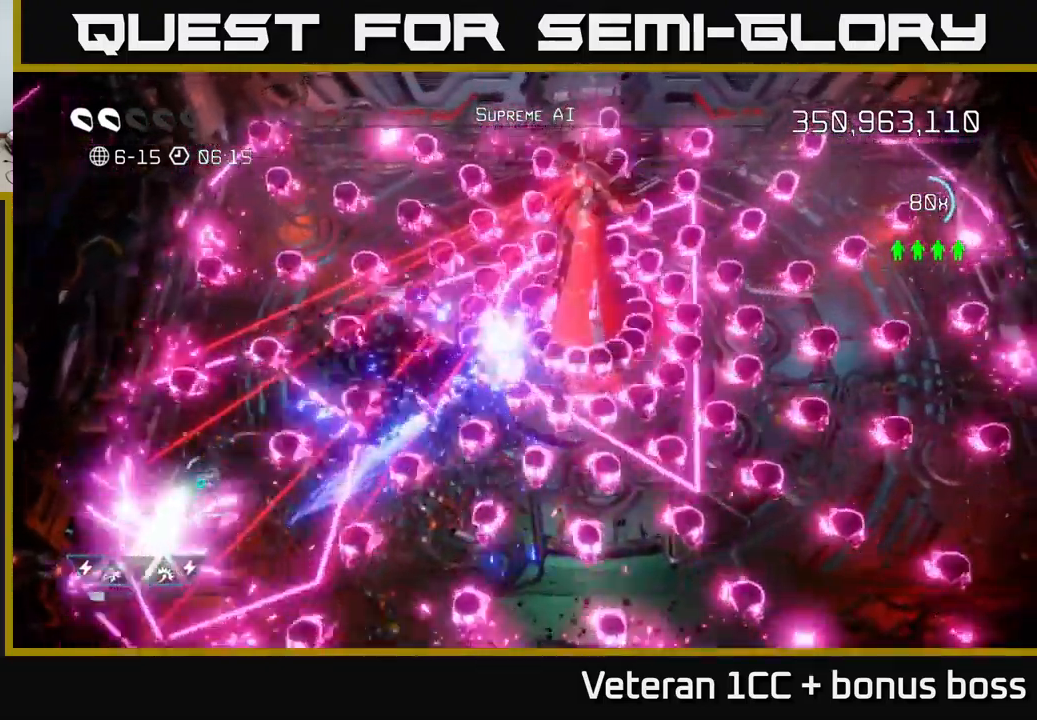
{"buttons": ["R2"], "left_stick": "down-left", "right_stick": "up-right", "events": [[200, "left_stick", "down-left"]]}
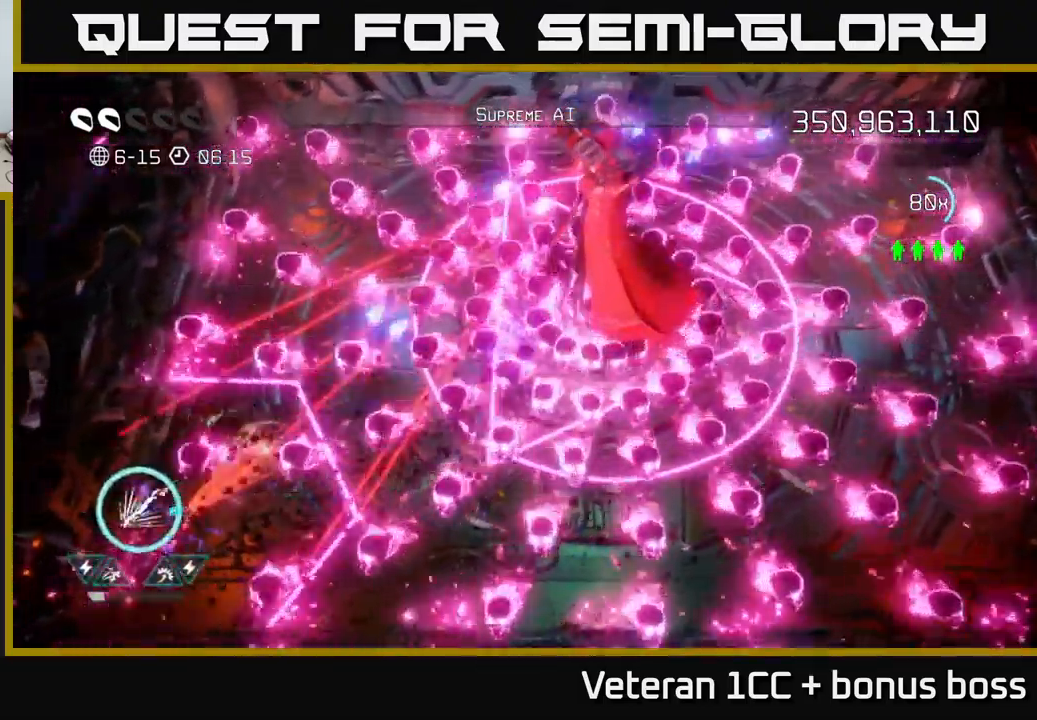
{"buttons": ["R2"], "left_stick": "right", "right_stick": "up-right", "events": [[250, "left_stick", "down-right"], [466, "left_stick", "right"]]}
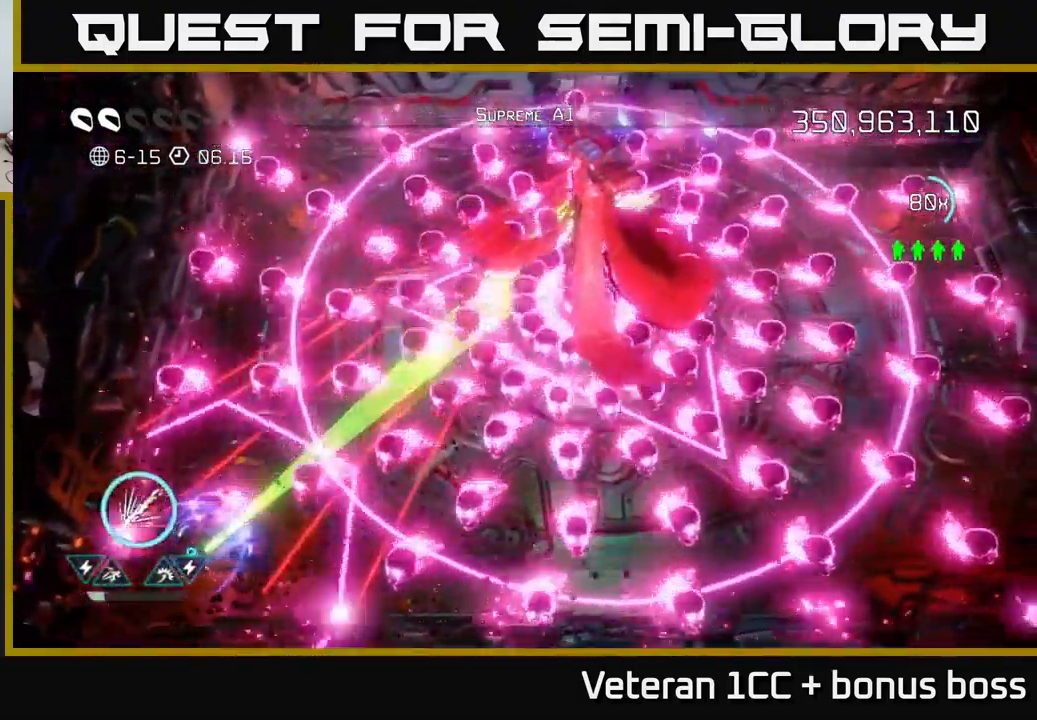
{"buttons": ["R2"], "left_stick": "down-left", "right_stick": "up-right", "events": [[100, "R2", "up"], [133, "L2", "down"], [150, "left_stick", "up-right"], [216, "R2", "down"], [283, "L2", "up"], [400, "left_stick", "down-left"]]}
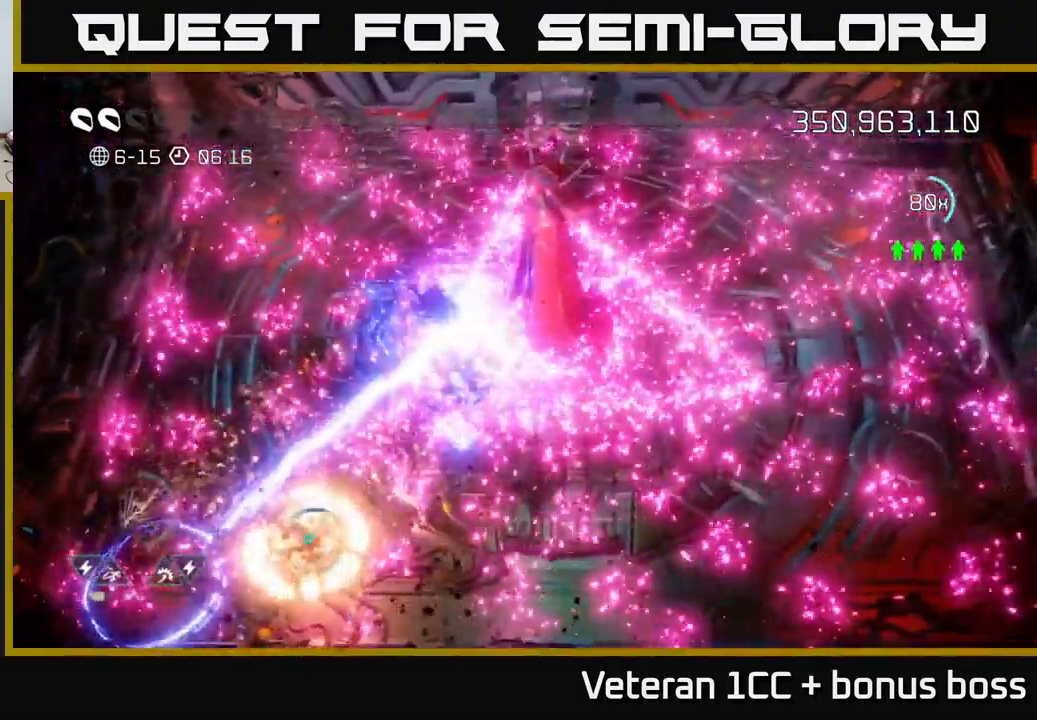
{"buttons": ["R2"], "left_stick": "up-right", "right_stick": "up-right", "events": [[249, "left_stick", "up-left"], [316, "left_stick", "right"], [482, "left_stick", "up-right"]]}
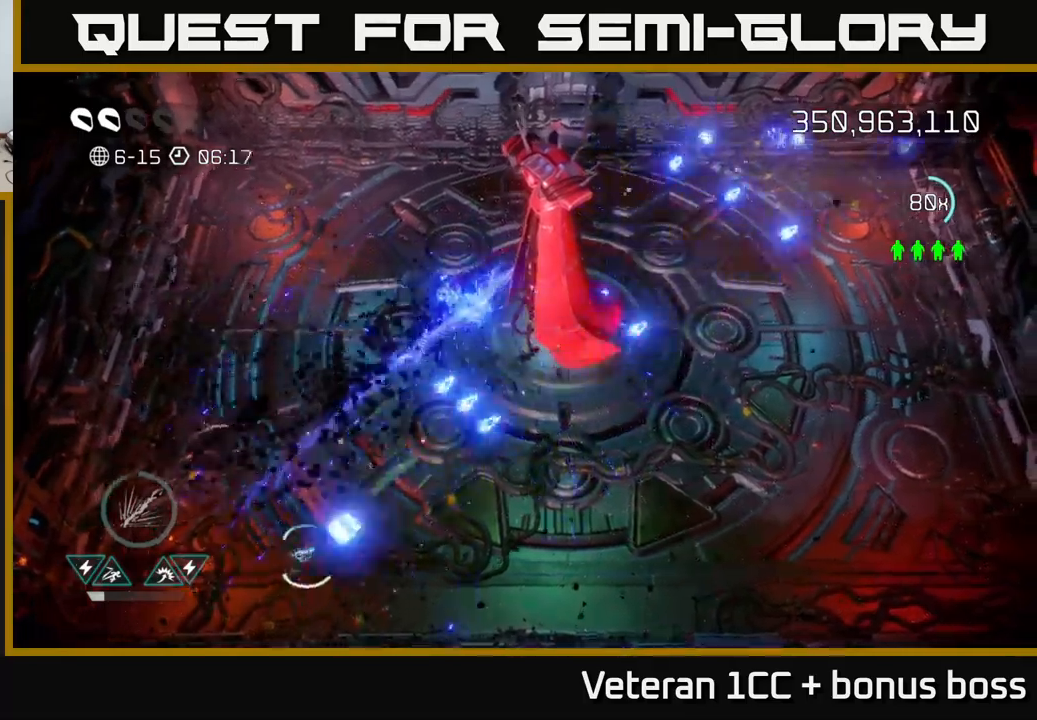
{"buttons": ["R2"], "left_stick": "up-right", "right_stick": "up-right", "events": []}
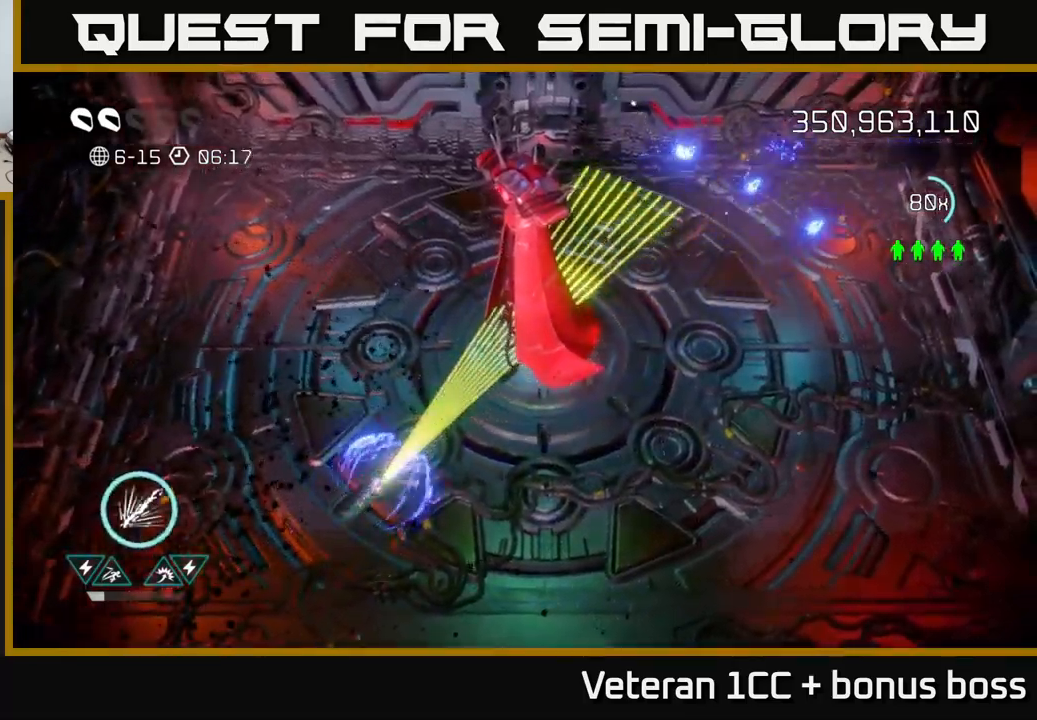
{"buttons": [], "left_stick": "right", "right_stick": "up", "events": [[100, "left_stick", "down-right"], [217, "right_stick", "up"], [400, "R2", "up"], [417, "left_stick", "right"]]}
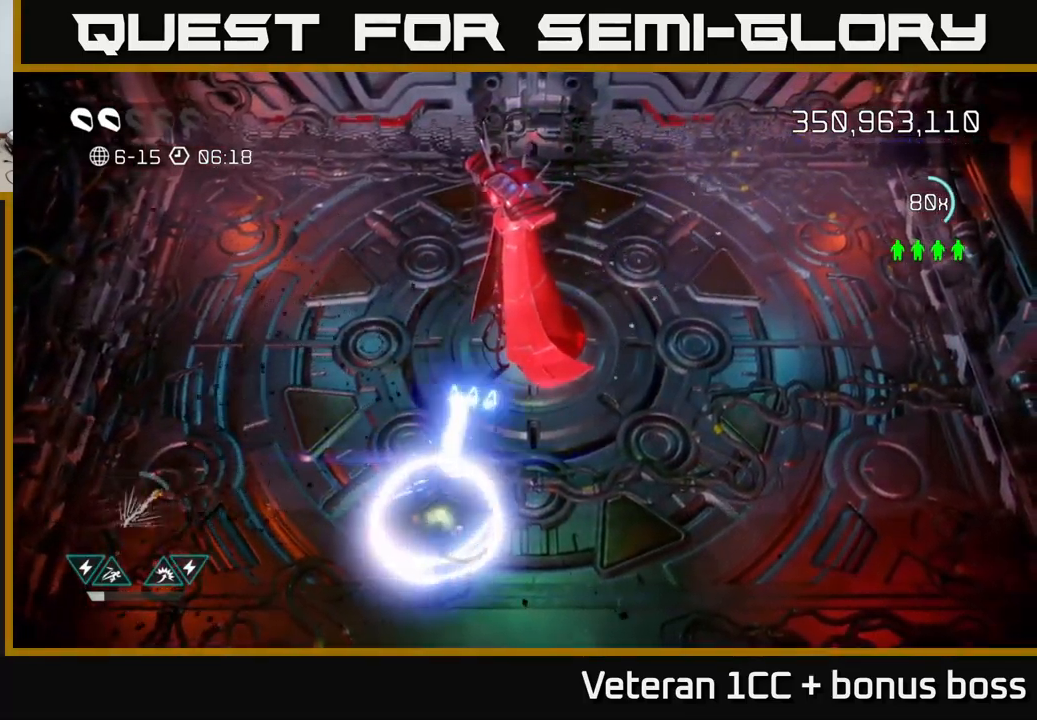
{"buttons": [], "left_stick": "center", "right_stick": "center", "events": [[317, "right_stick", "center"], [500, "left_stick", "center"]]}
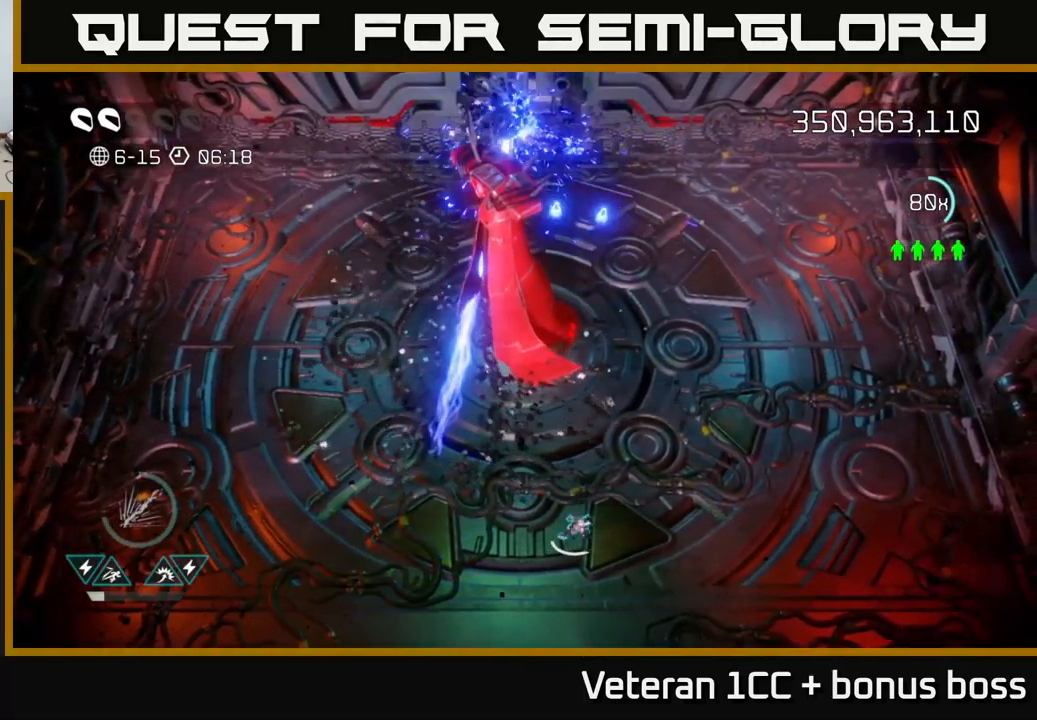
{"buttons": [], "left_stick": "center", "right_stick": "center", "events": []}
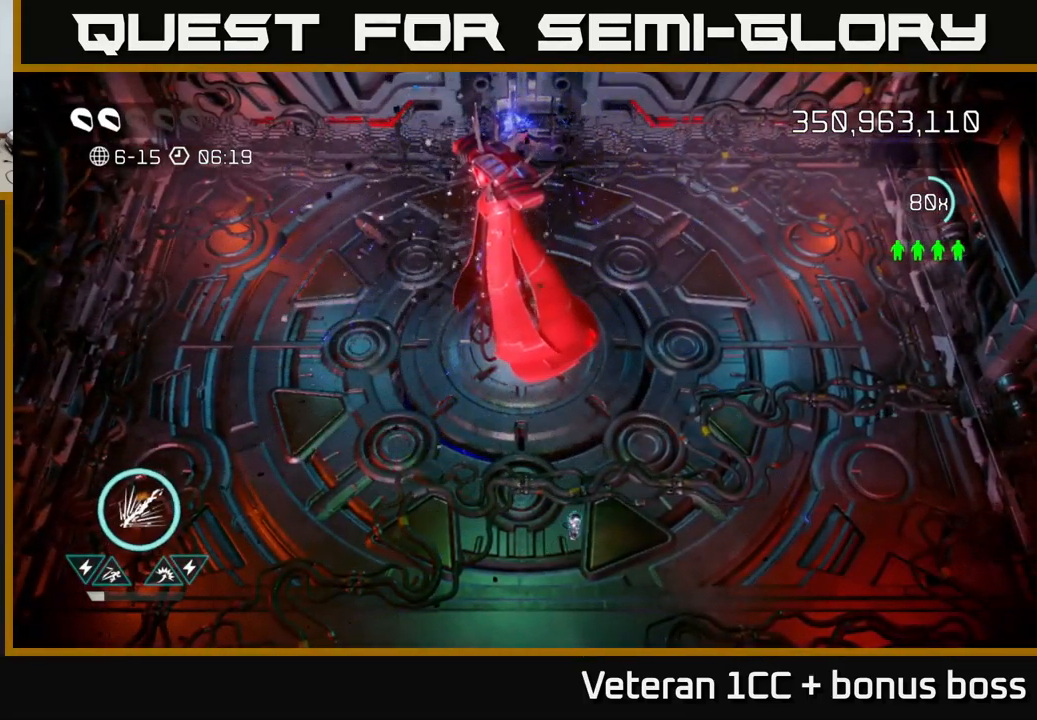
{"buttons": [], "left_stick": "center", "right_stick": "center", "events": []}
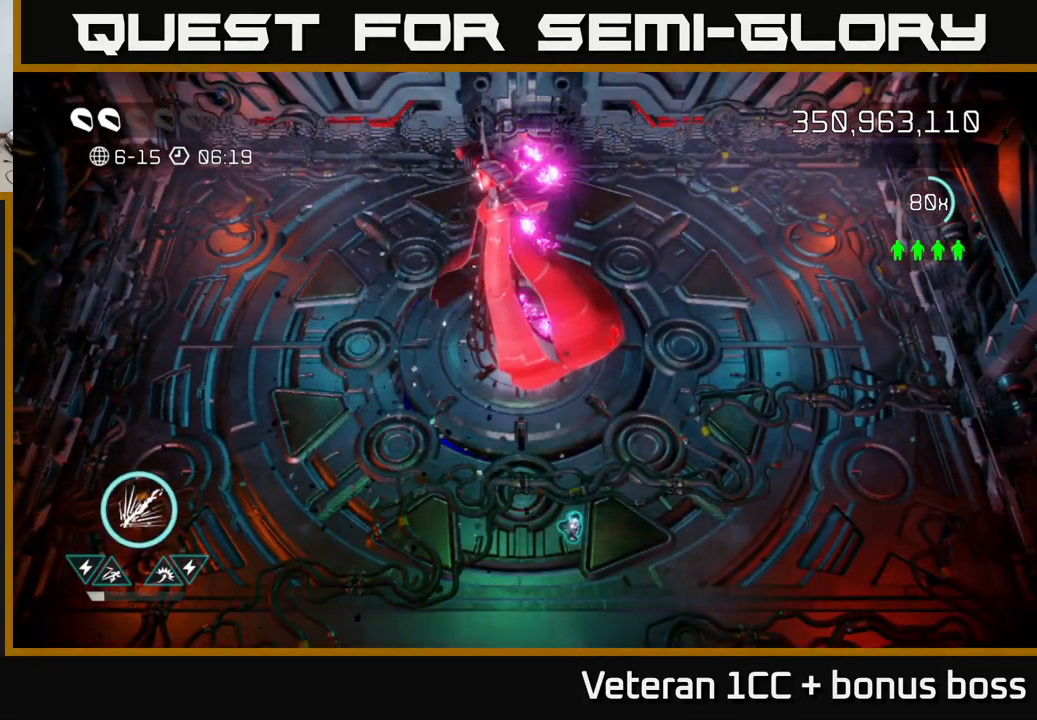
{"buttons": [], "left_stick": "center", "right_stick": "center", "events": []}
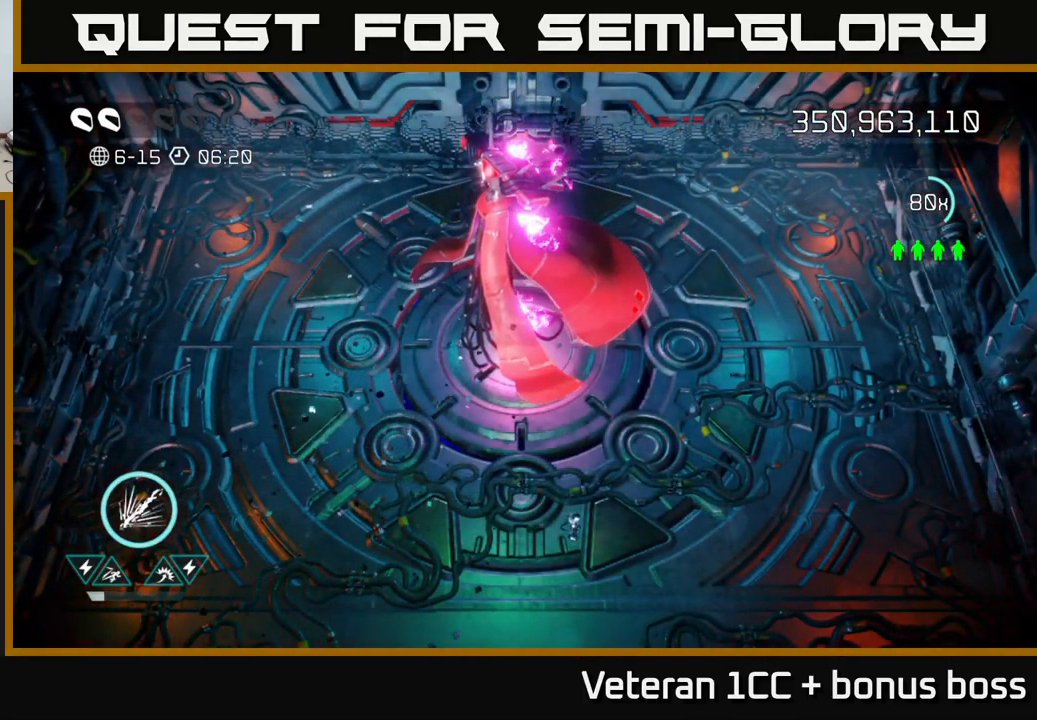
{"buttons": [], "left_stick": "center", "right_stick": "center", "events": []}
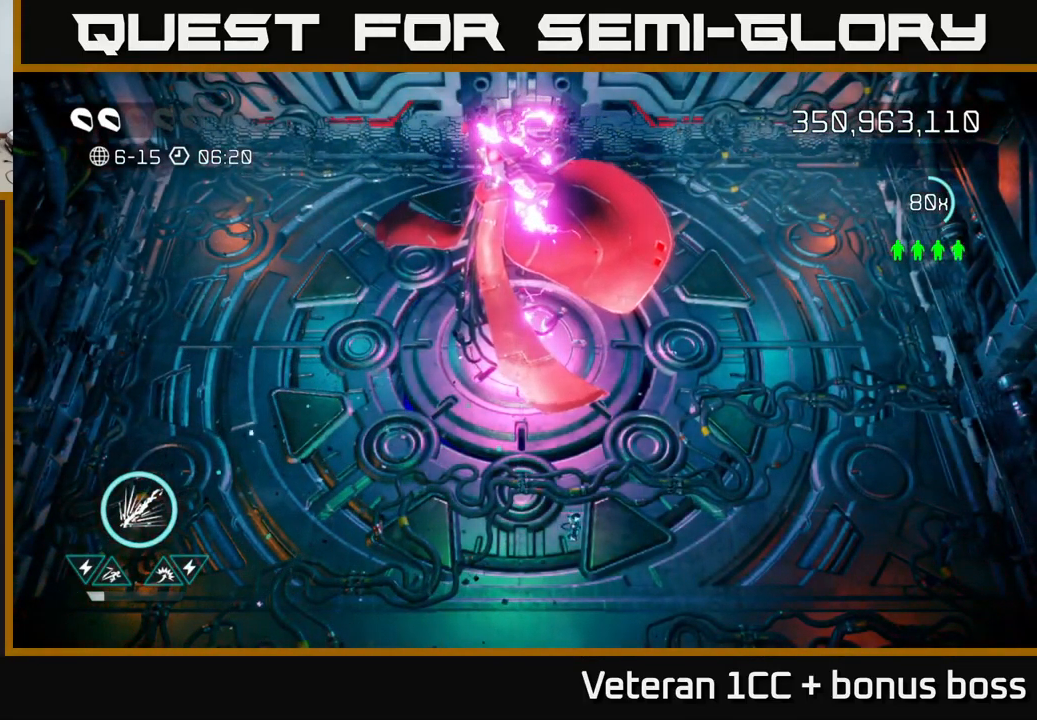
{"buttons": [], "left_stick": "center", "right_stick": "center", "events": []}
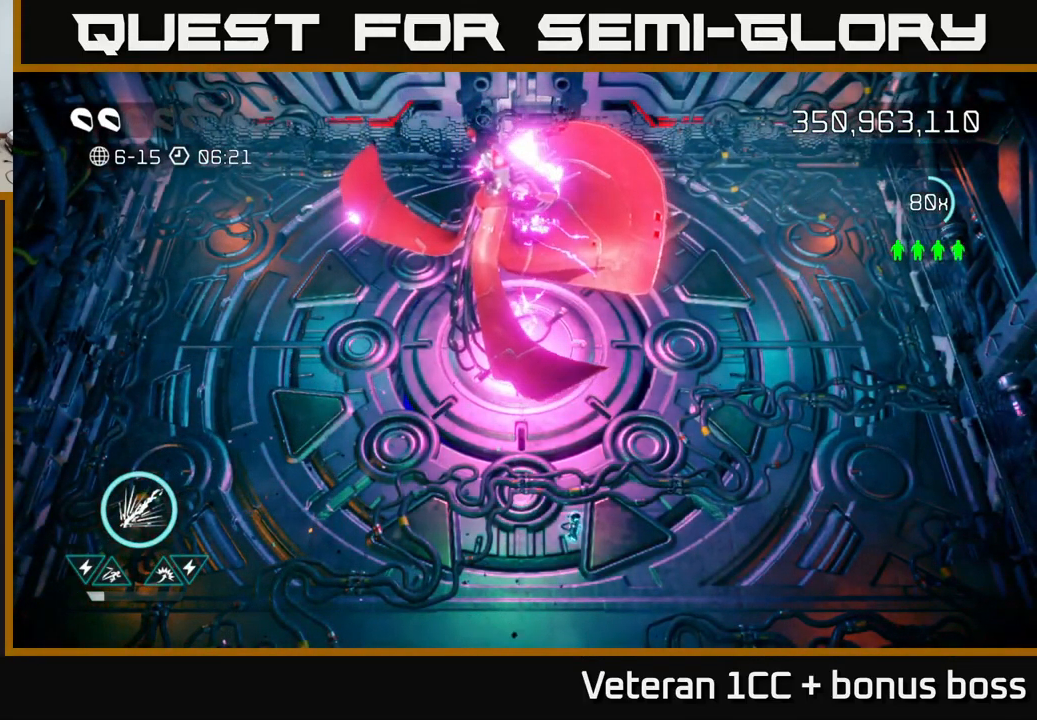
{"buttons": [], "left_stick": "center", "right_stick": "center", "events": []}
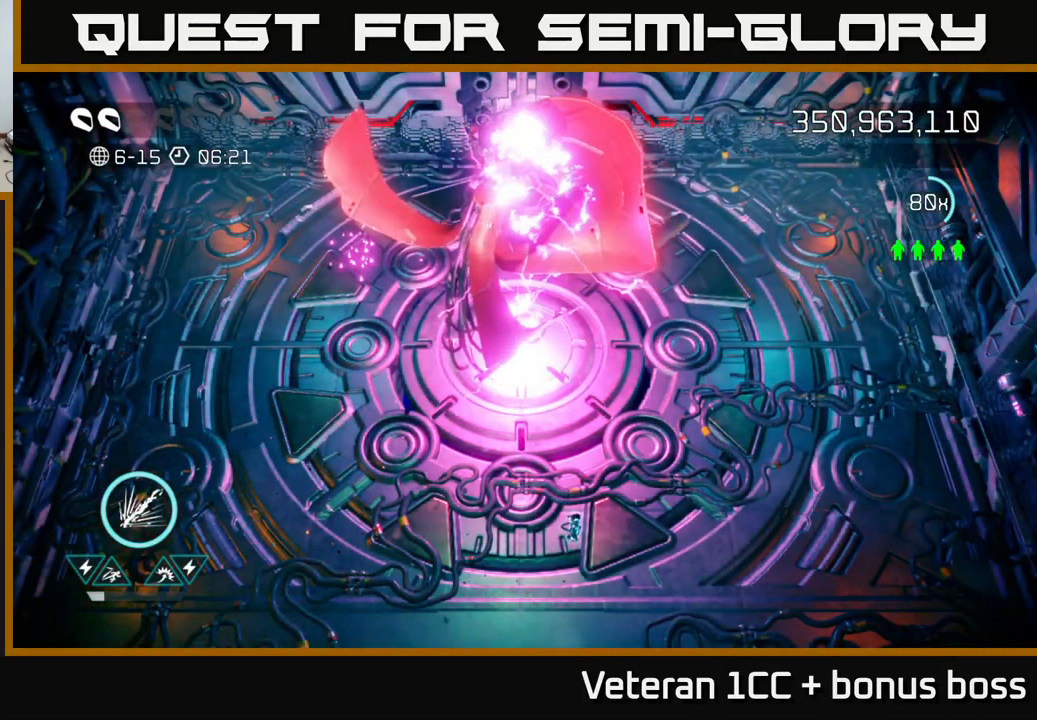
{"buttons": [], "left_stick": "center", "right_stick": "center", "events": []}
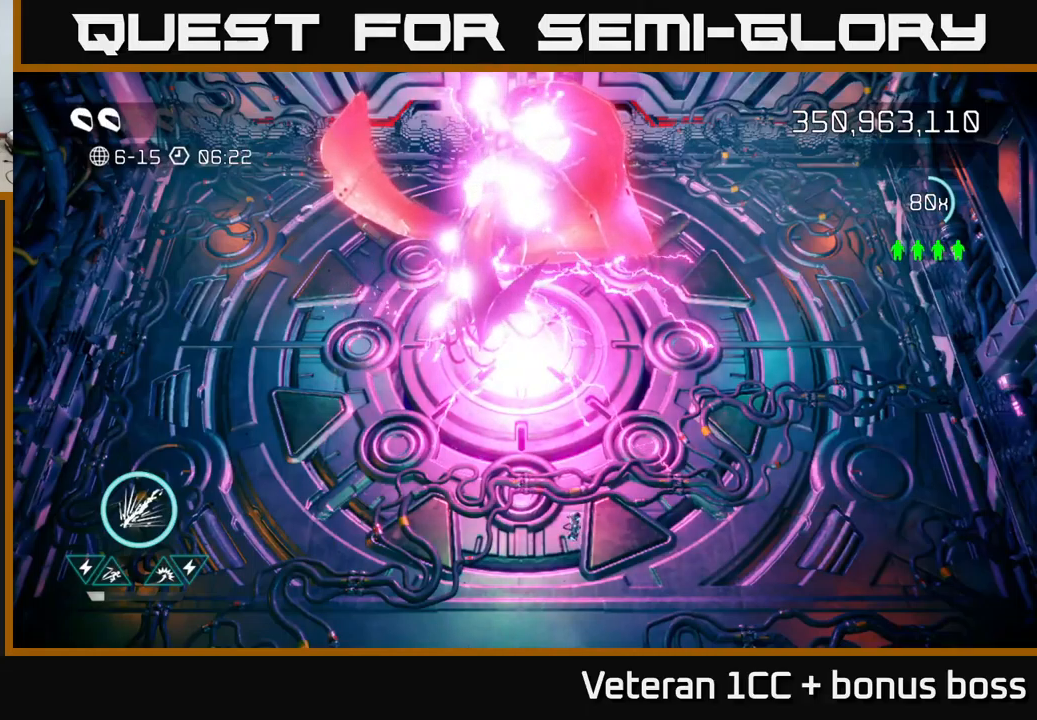
{"buttons": [], "left_stick": "right", "right_stick": "center", "events": [[450, "left_stick", "right"]]}
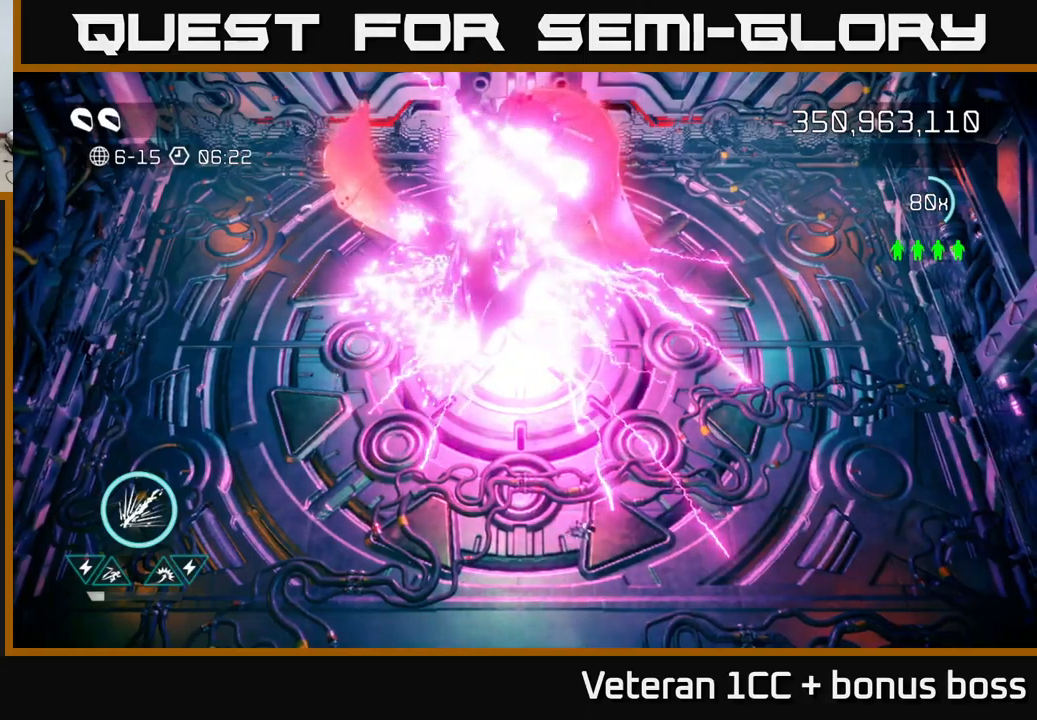
{"buttons": [], "left_stick": "up-right", "right_stick": "center", "events": [[50, "left_stick", "down-right"], [217, "left_stick", "right"], [317, "left_stick", "up-right"]]}
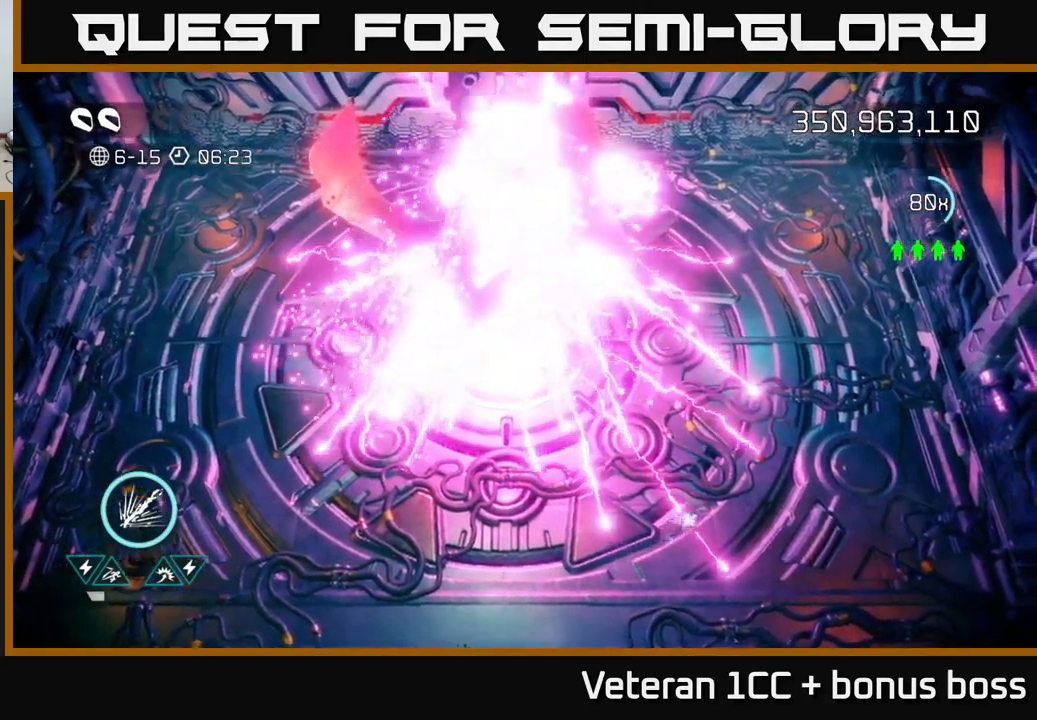
{"buttons": [], "left_stick": "center", "right_stick": "center", "events": [[34, "left_stick", "center"]]}
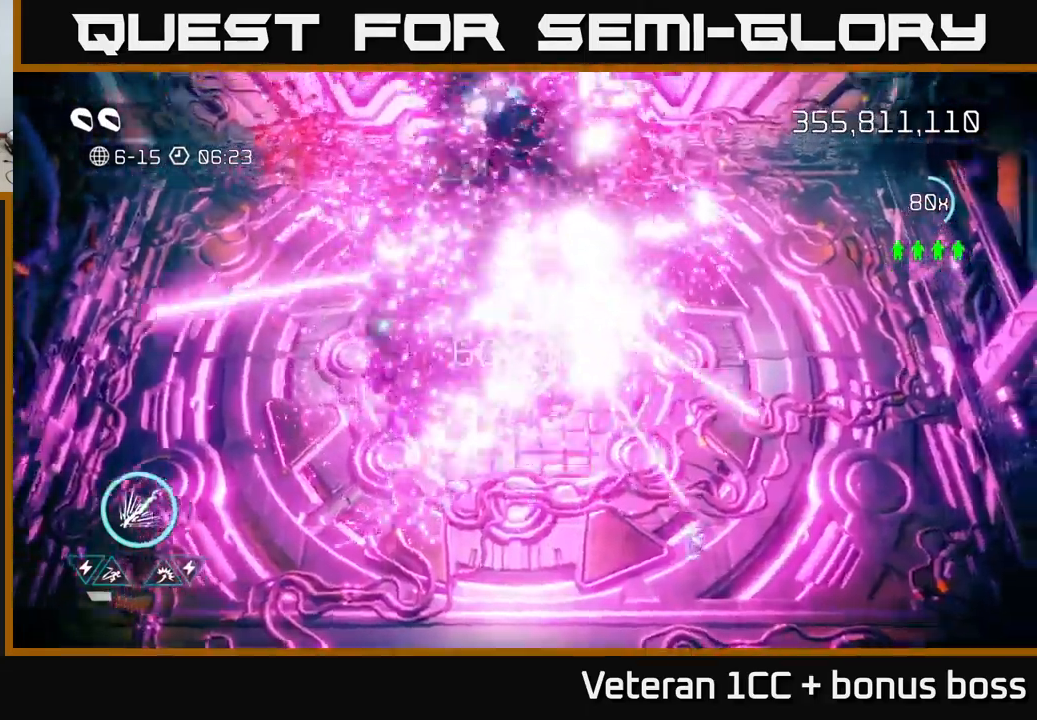
{"buttons": [], "left_stick": "center", "right_stick": "center", "events": []}
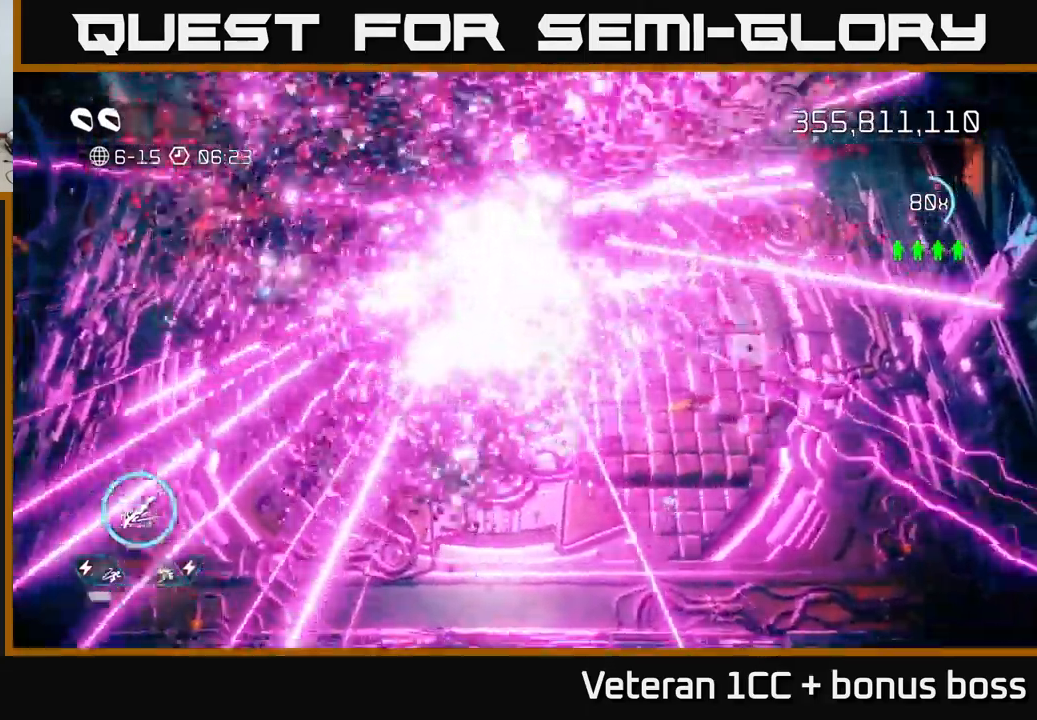
{"buttons": [], "left_stick": "center", "right_stick": "center", "events": []}
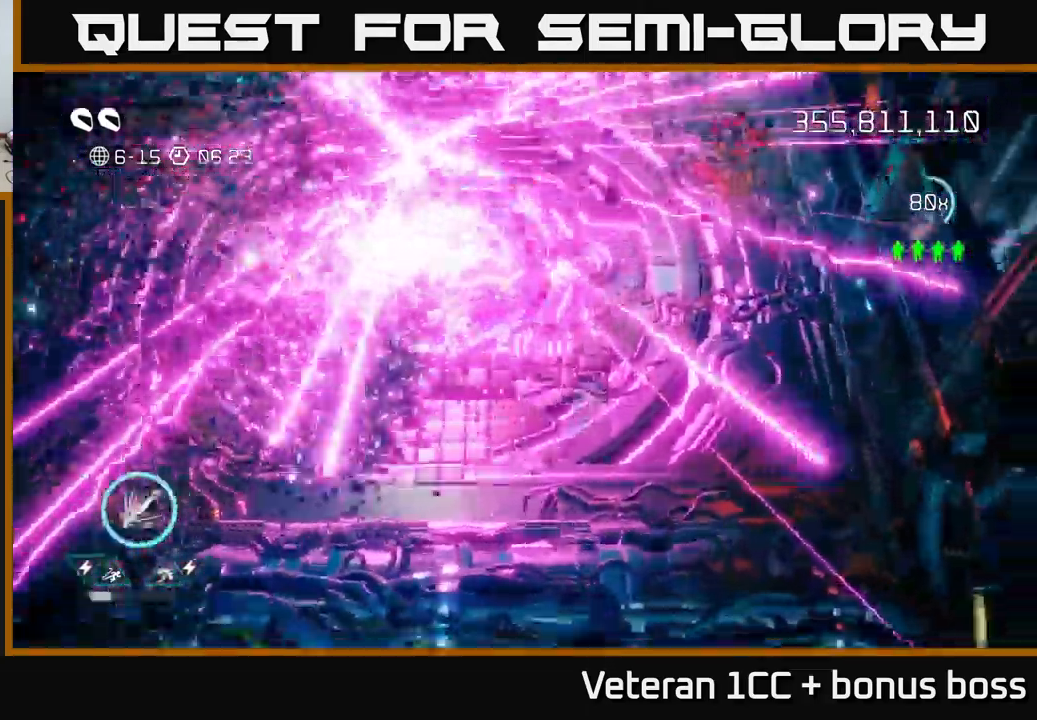
{"buttons": [], "left_stick": "center", "right_stick": "center", "events": []}
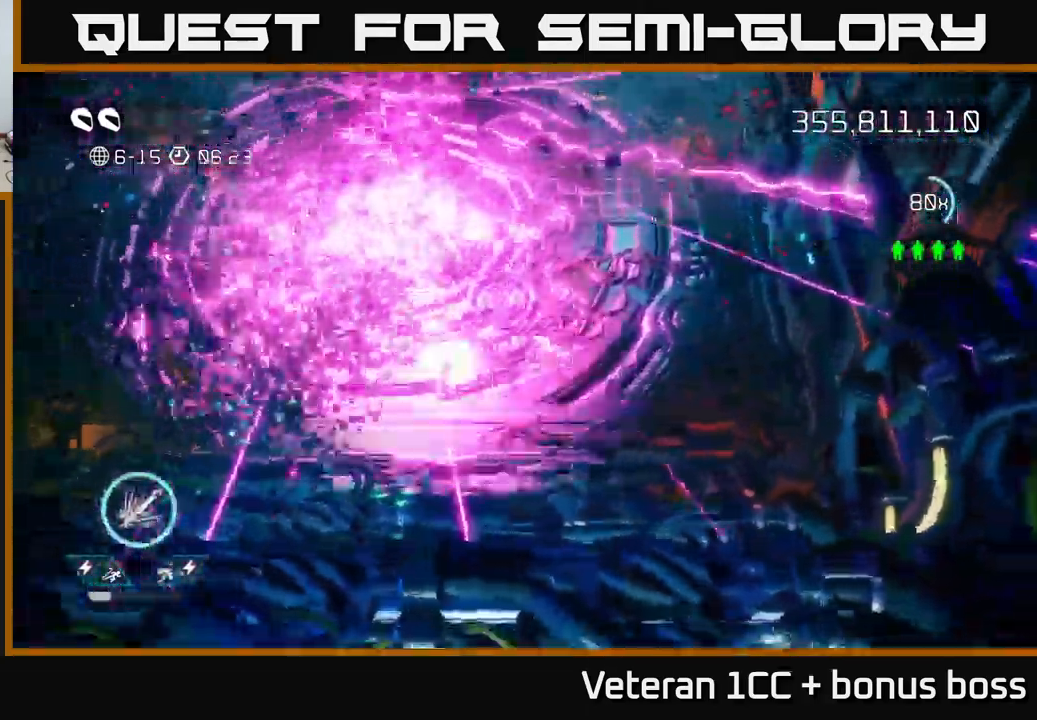
{"buttons": [], "left_stick": "center", "right_stick": "center", "events": []}